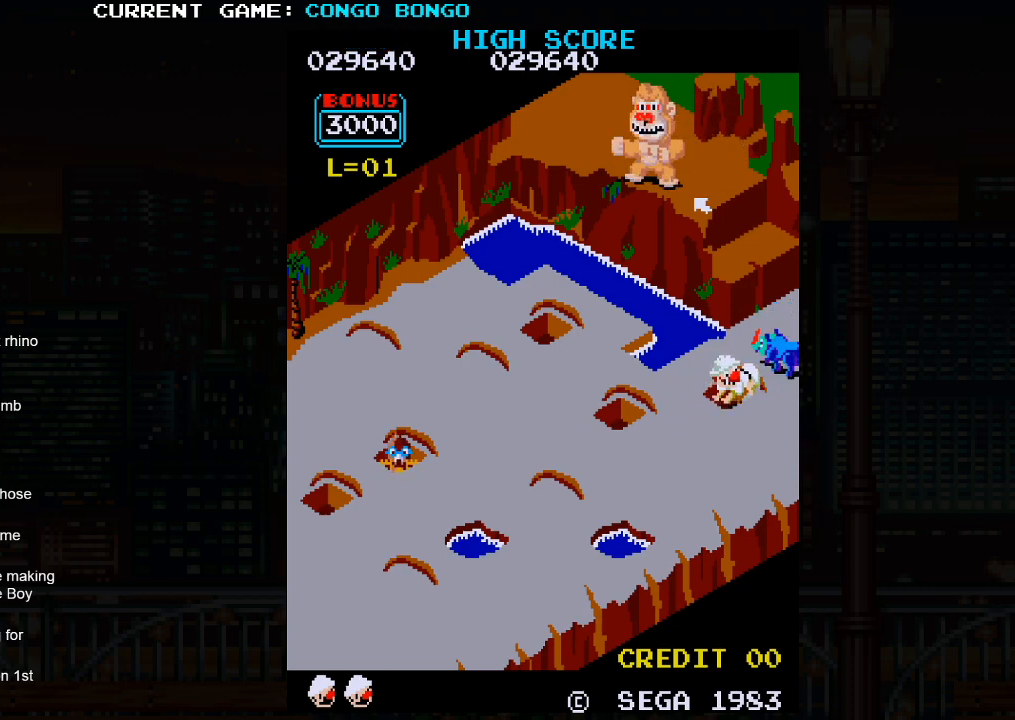
Gameplay with a controller (arcade stick); each line is a JSON object with the inputs held at the frame after it. "events" lists button and stick changes between this image and that frame as [ms after this image, input, new state], when the widget could be followed in between. Not read: L3 R3.
{"buttons": [], "left_stick": "down-left", "events": []}
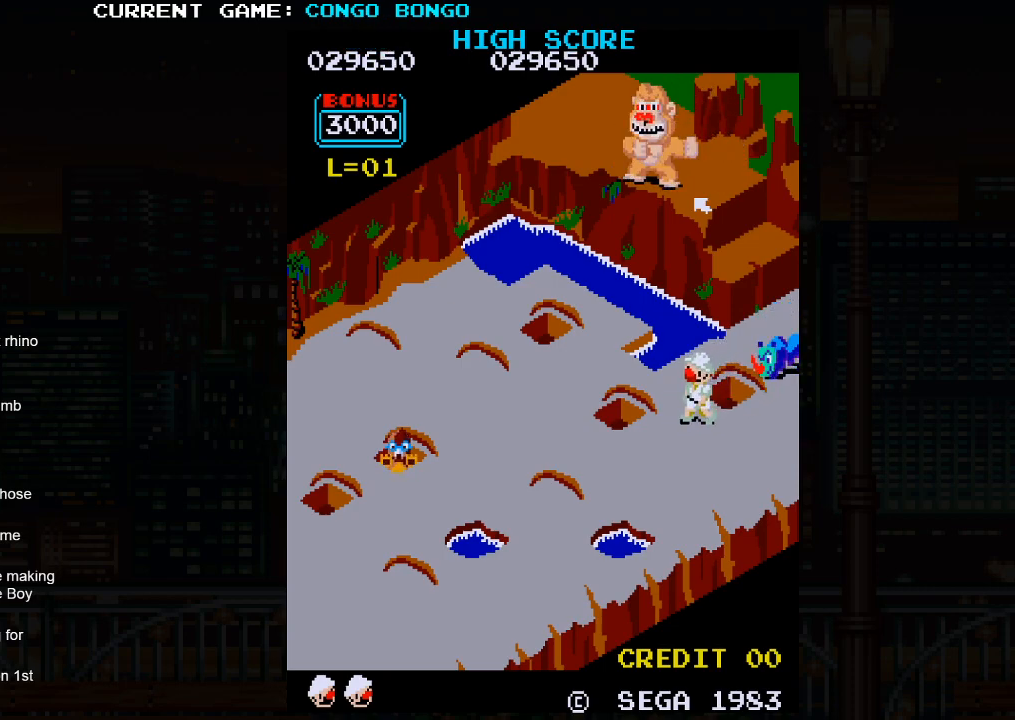
{"buttons": [], "left_stick": "up-left", "events": [[400, "left_stick", "up-left"]]}
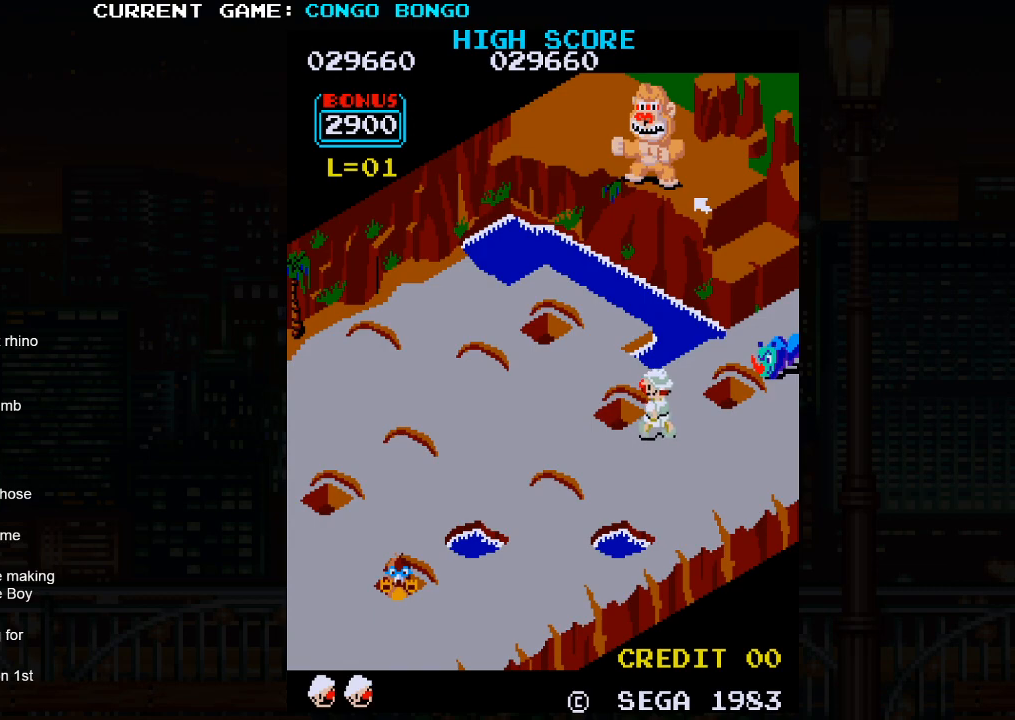
{"buttons": ["SQUARE"], "left_stick": "center", "events": [[467, "SQUARE", "down"], [483, "left_stick", "center"]]}
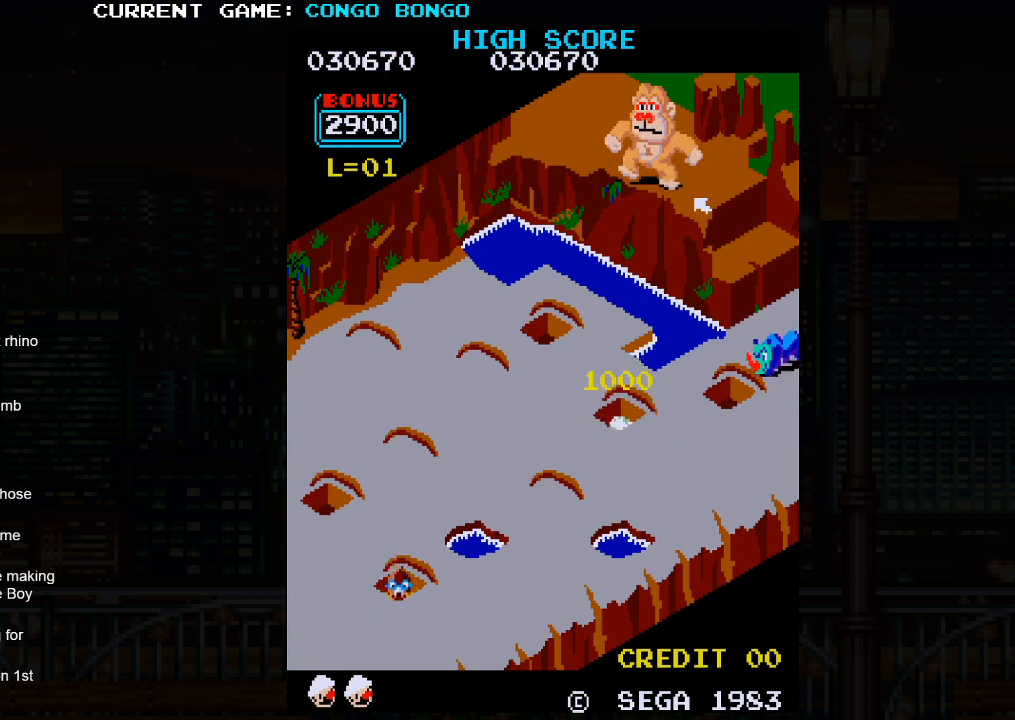
{"buttons": [], "left_stick": "down-right", "events": [[167, "SQUARE", "up"], [217, "left_stick", "down-right"]]}
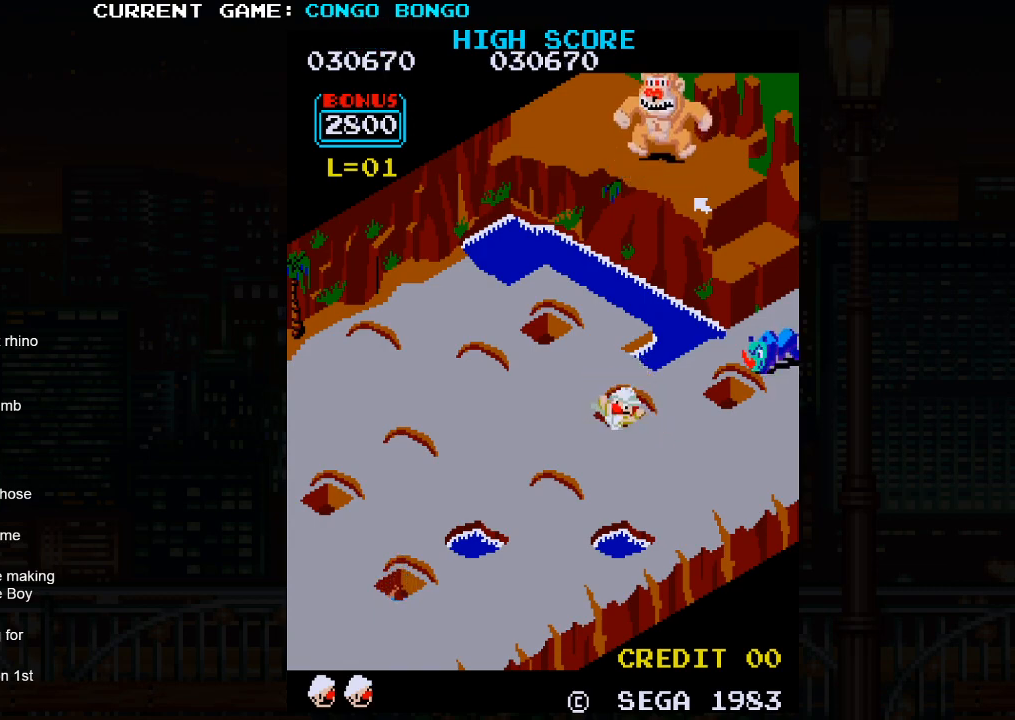
{"buttons": [], "left_stick": "down-right", "events": []}
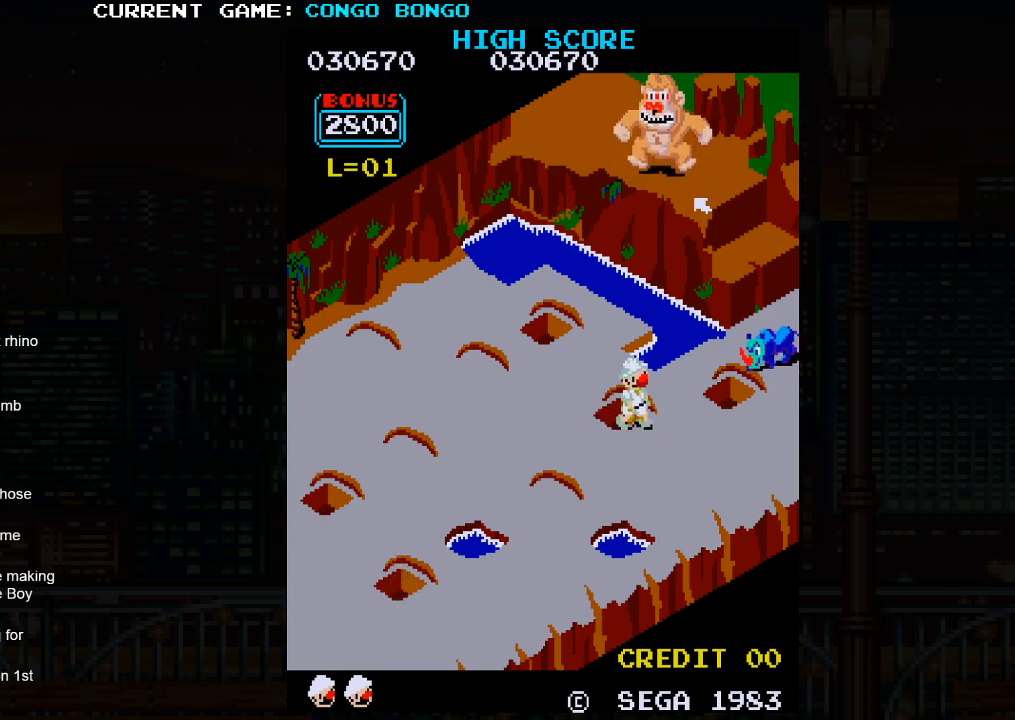
{"buttons": [], "left_stick": "up-right", "events": [[250, "left_stick", "up-right"]]}
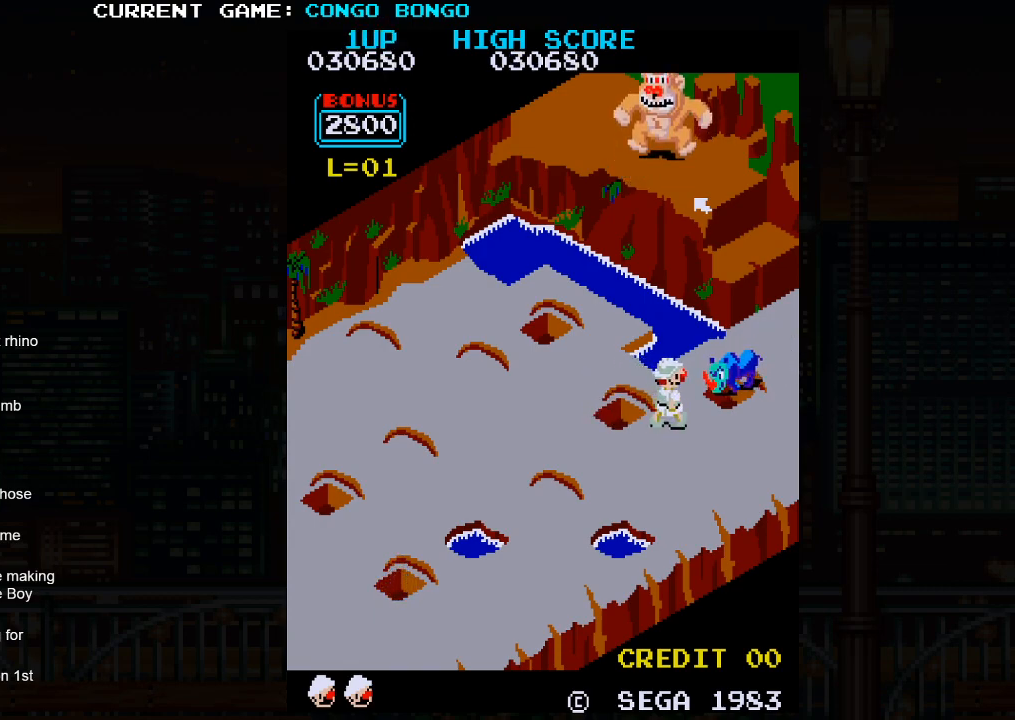
{"buttons": [], "left_stick": "center", "events": [[33, "SQUARE", "down"], [200, "SQUARE", "up"], [367, "left_stick", "center"]]}
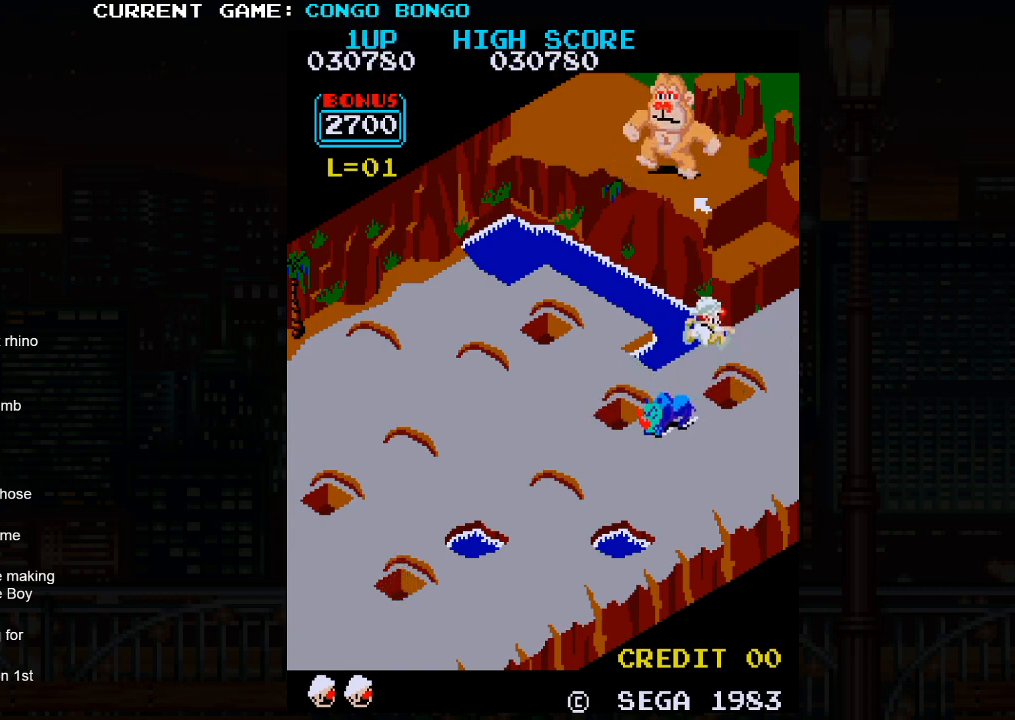
{"buttons": ["SQUARE"], "left_stick": "center", "events": [[317, "SQUARE", "down"]]}
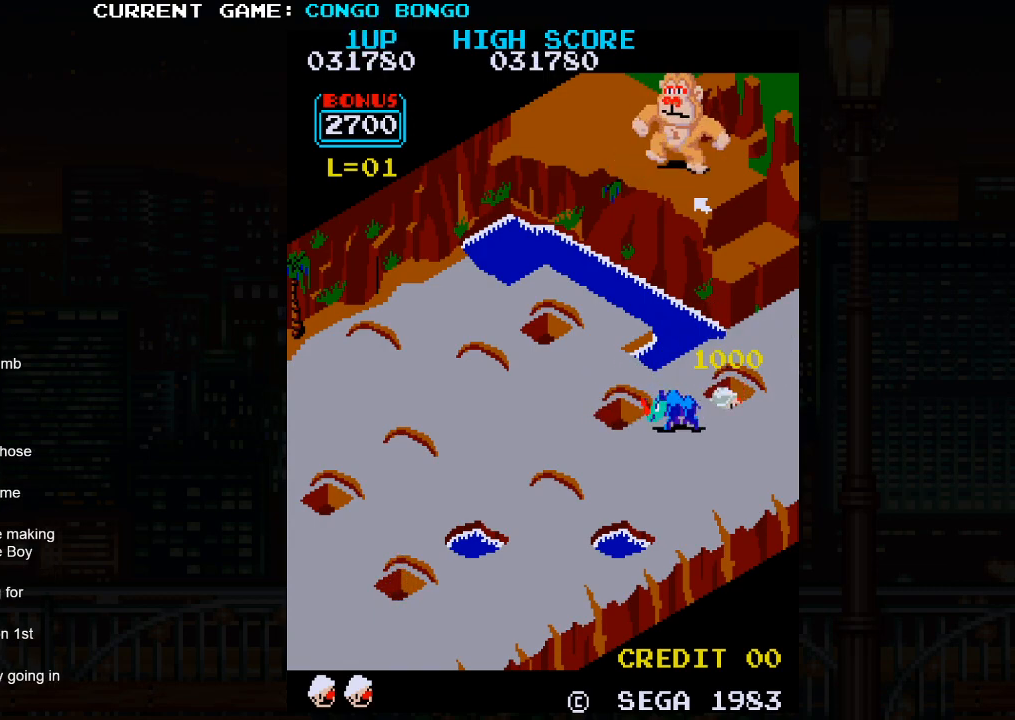
{"buttons": ["SQUARE"], "left_stick": "center", "events": []}
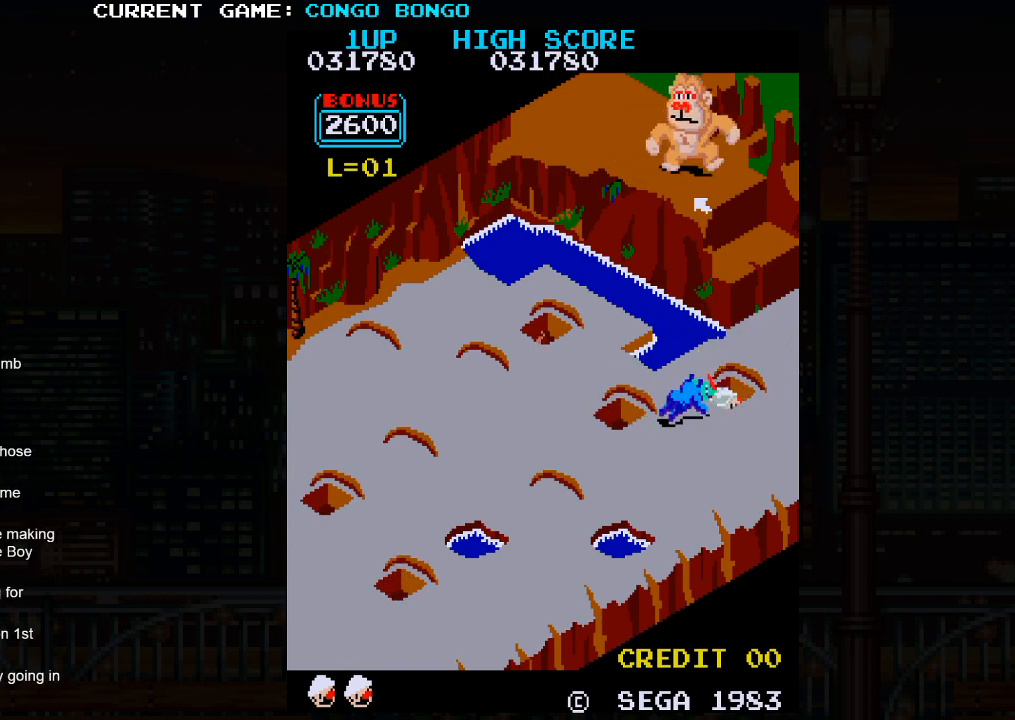
{"buttons": ["SQUARE"], "left_stick": "center", "events": []}
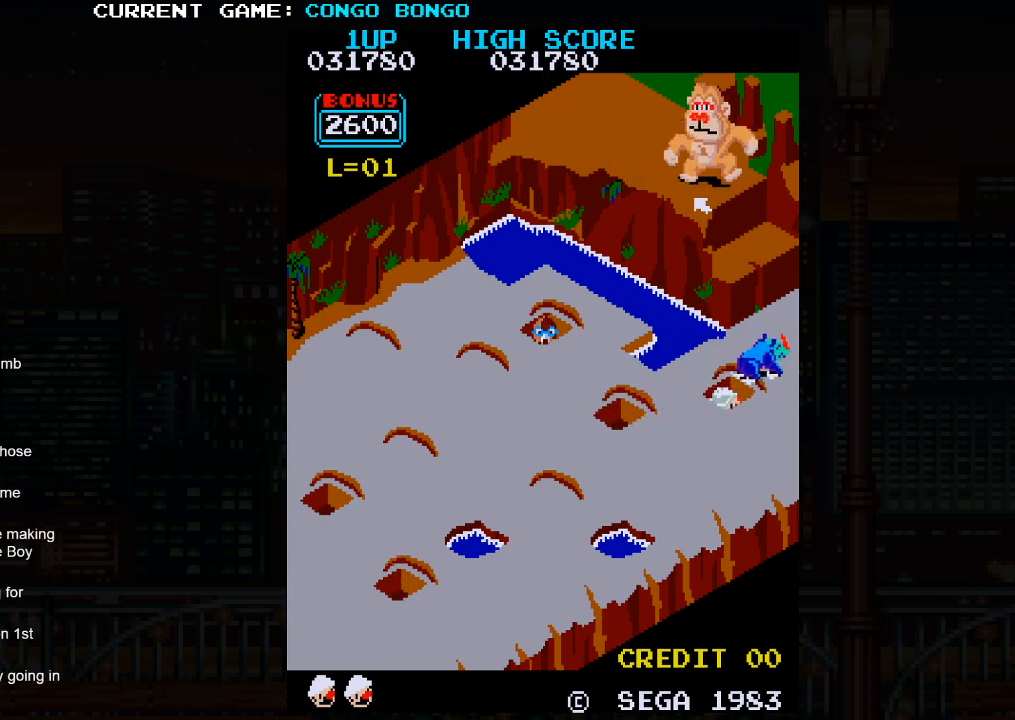
{"buttons": [], "left_stick": "down-left", "events": [[200, "SQUARE", "up"], [200, "left_stick", "down-left"]]}
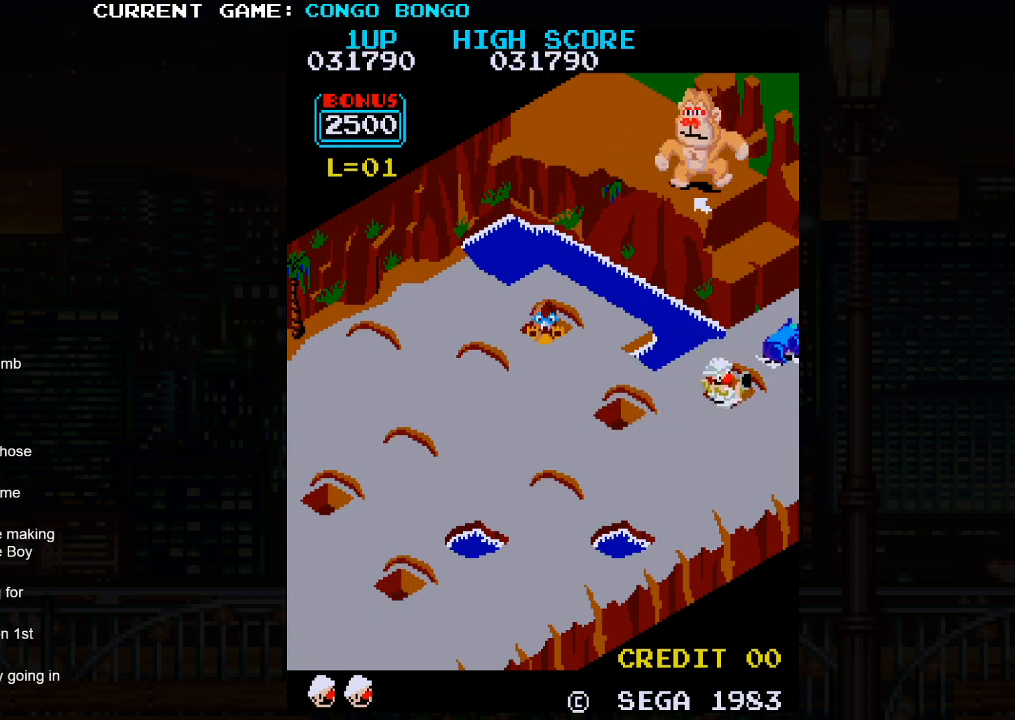
{"buttons": [], "left_stick": "down-left", "events": []}
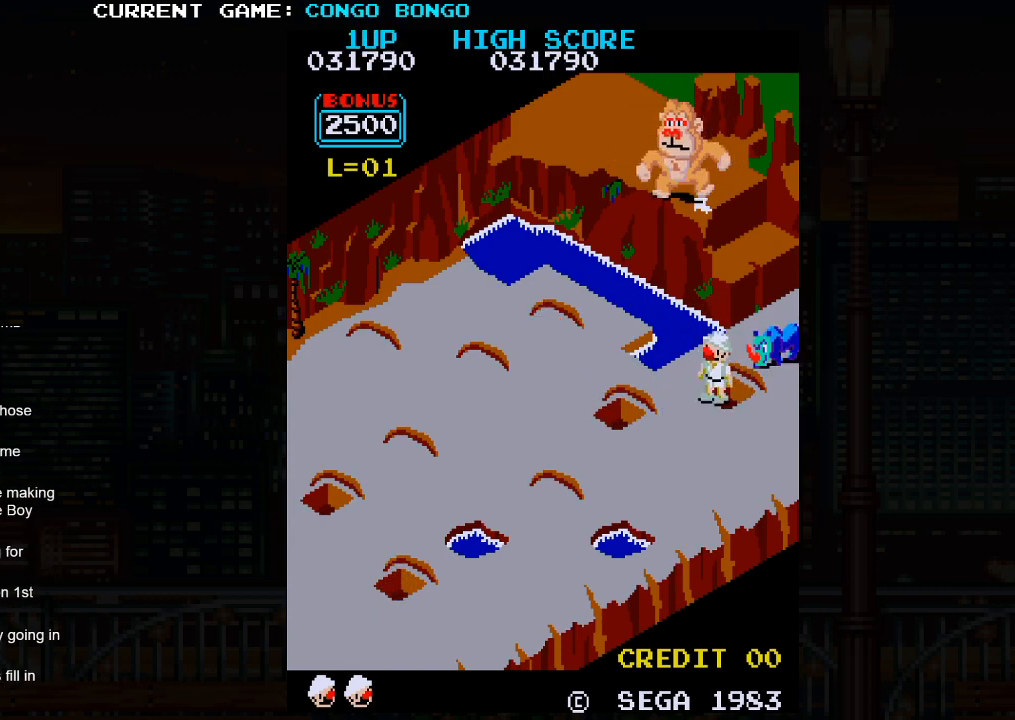
{"buttons": [], "left_stick": "down-left", "events": []}
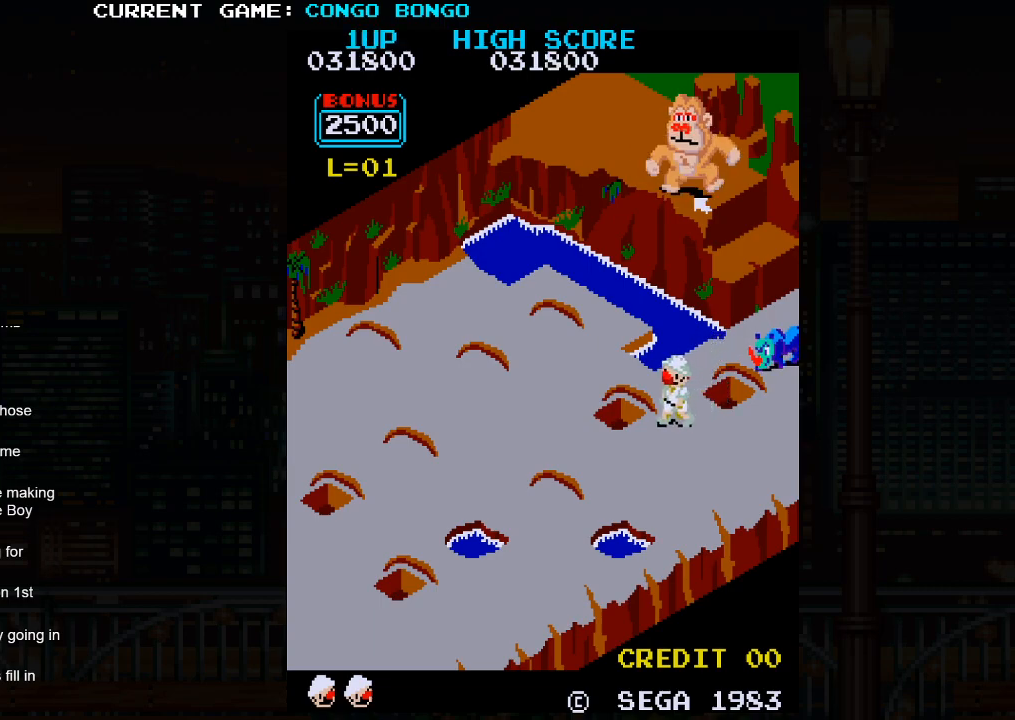
{"buttons": [], "left_stick": "up-left", "events": [[250, "left_stick", "up-left"]]}
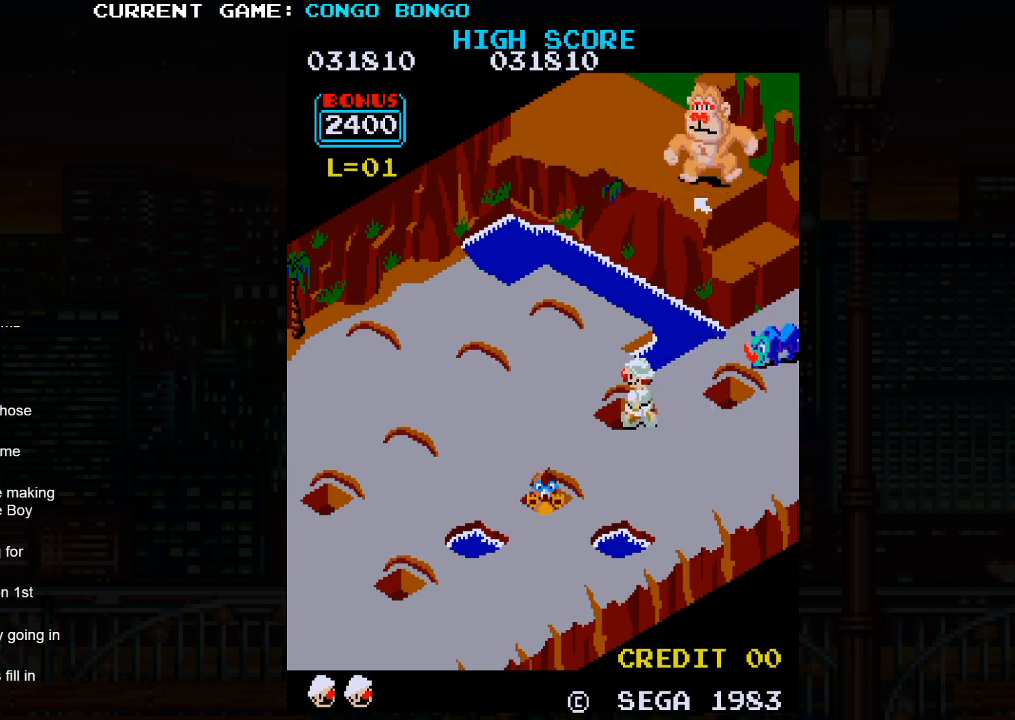
{"buttons": [], "left_stick": "right", "events": [[233, "SQUARE", "down"], [233, "left_stick", "center"], [433, "SQUARE", "up"], [483, "left_stick", "right"]]}
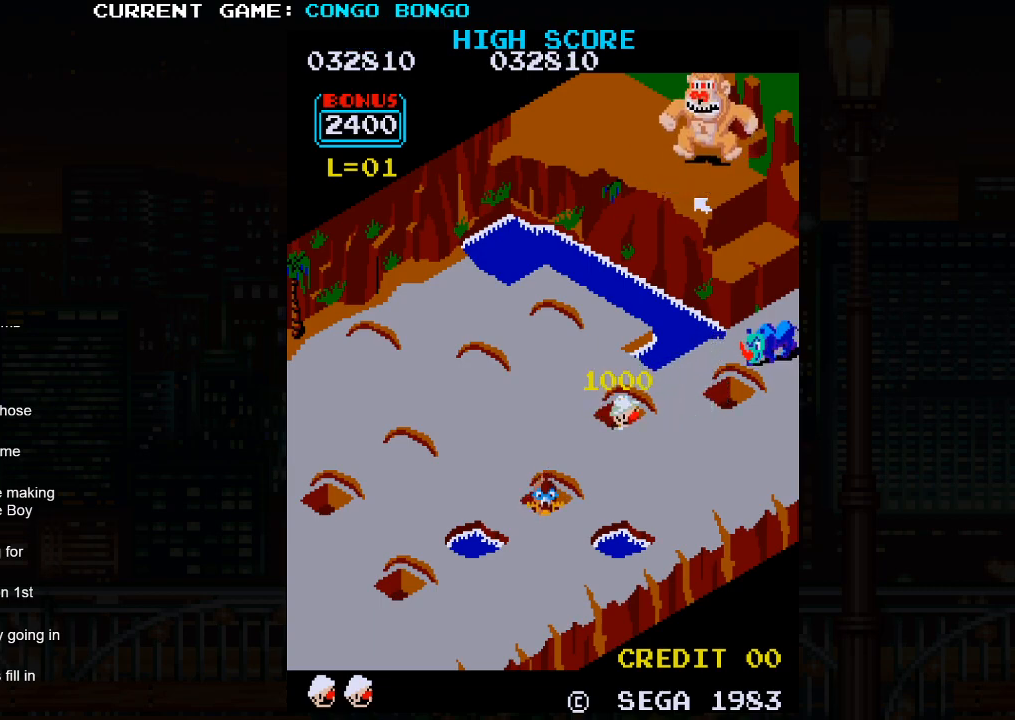
{"buttons": [], "left_stick": "down-right", "events": [[17, "left_stick", "down-right"]]}
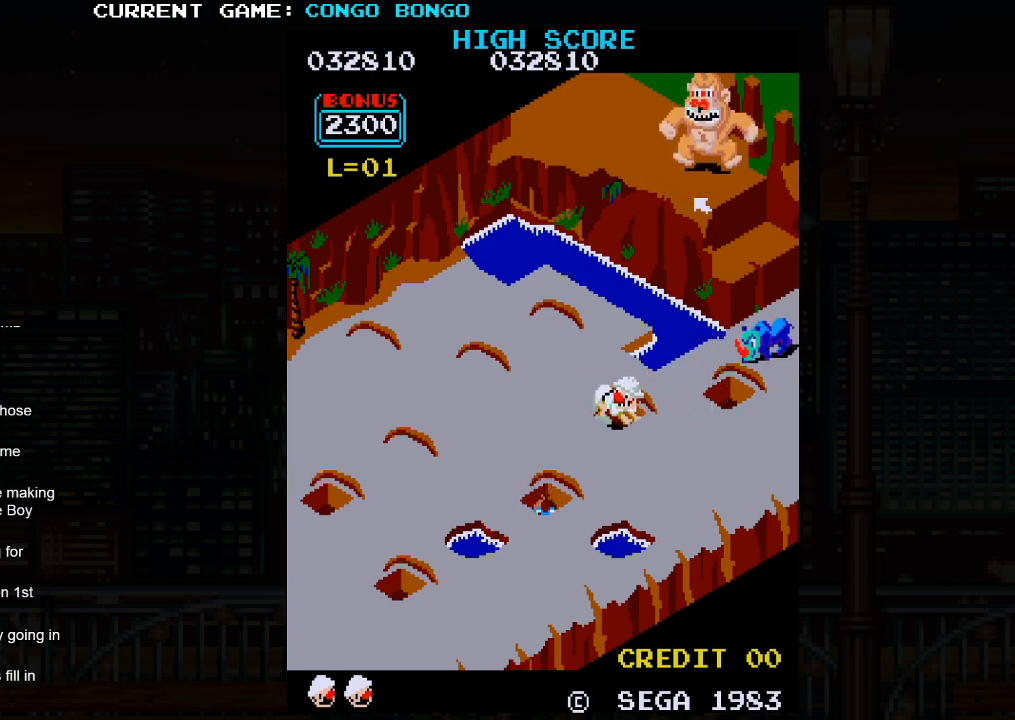
{"buttons": [], "left_stick": "down-right", "events": []}
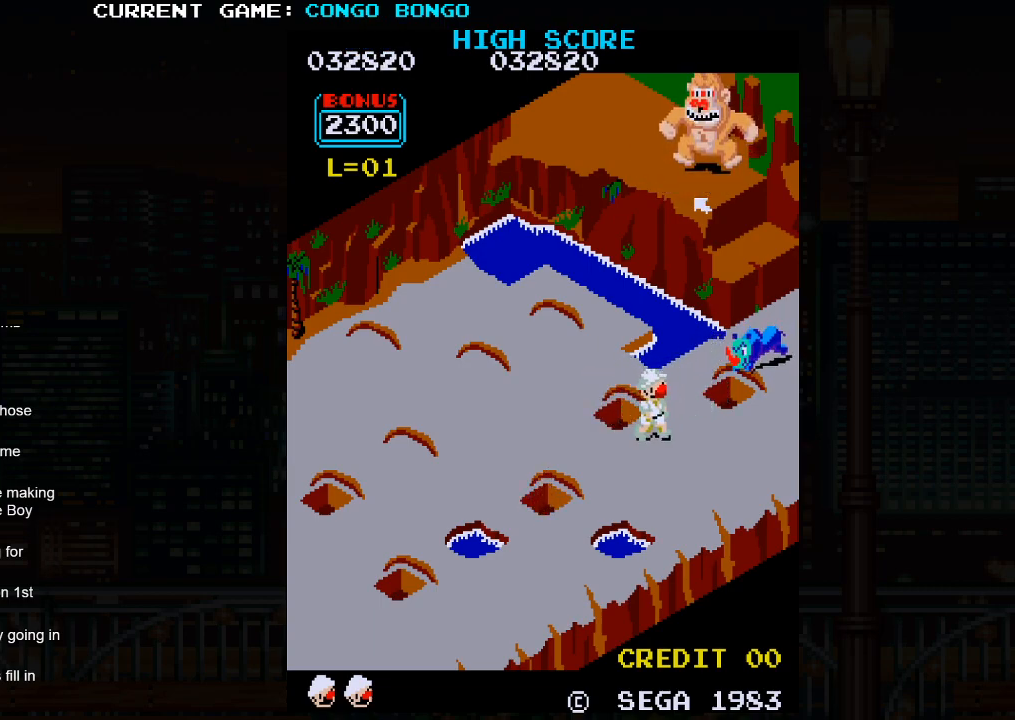
{"buttons": ["SQUARE"], "left_stick": "up-right", "events": [[33, "left_stick", "up-right"], [300, "SQUARE", "down"]]}
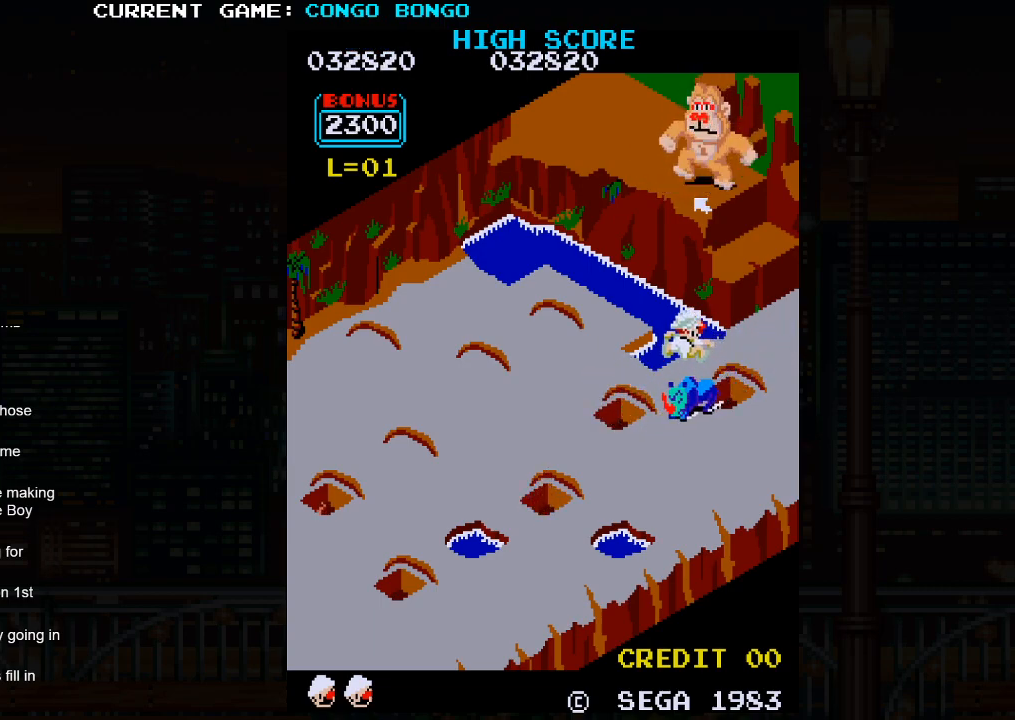
{"buttons": [], "left_stick": "up-right", "events": [[83, "SQUARE", "up"]]}
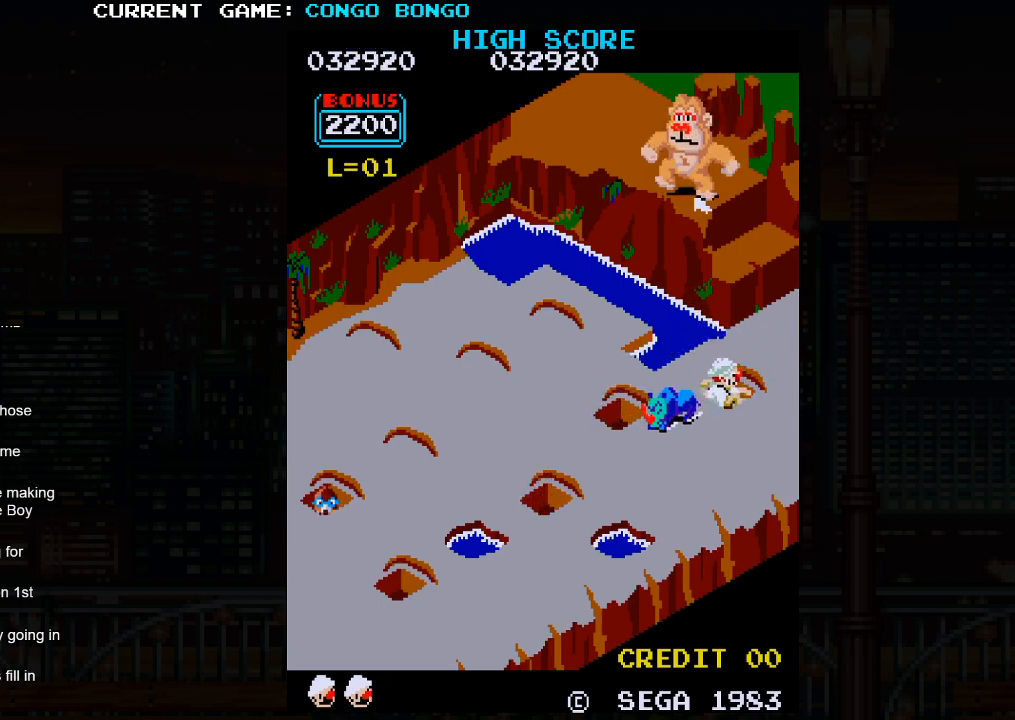
{"buttons": ["SQUARE"], "left_stick": "center", "events": [[150, "left_stick", "center"], [250, "SQUARE", "down"]]}
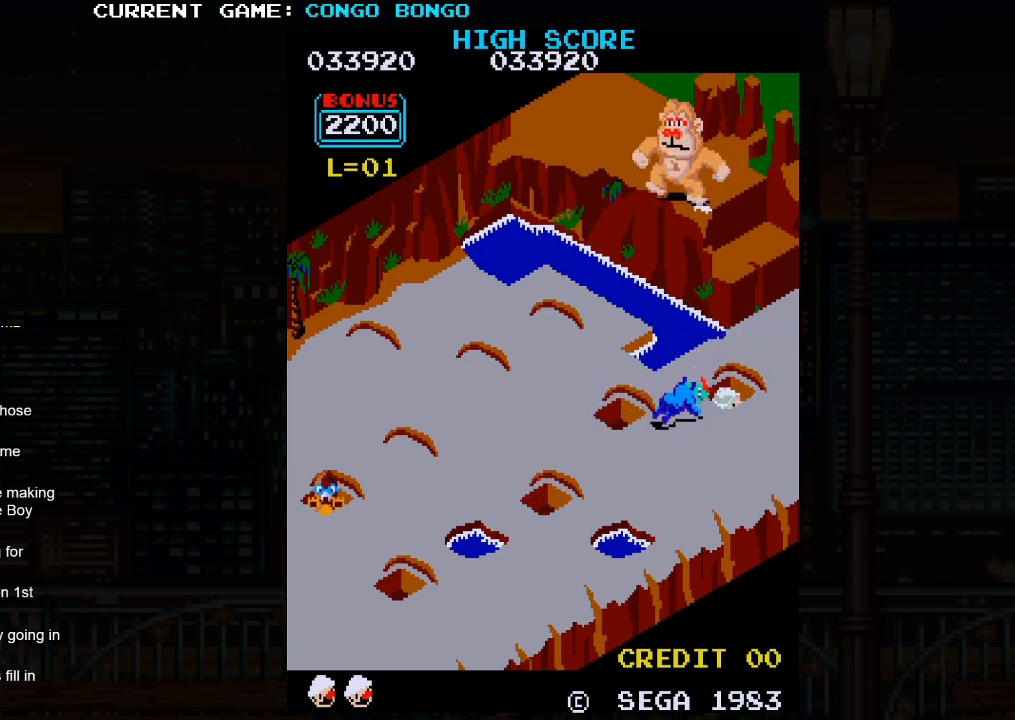
{"buttons": ["SQUARE"], "left_stick": "center", "events": []}
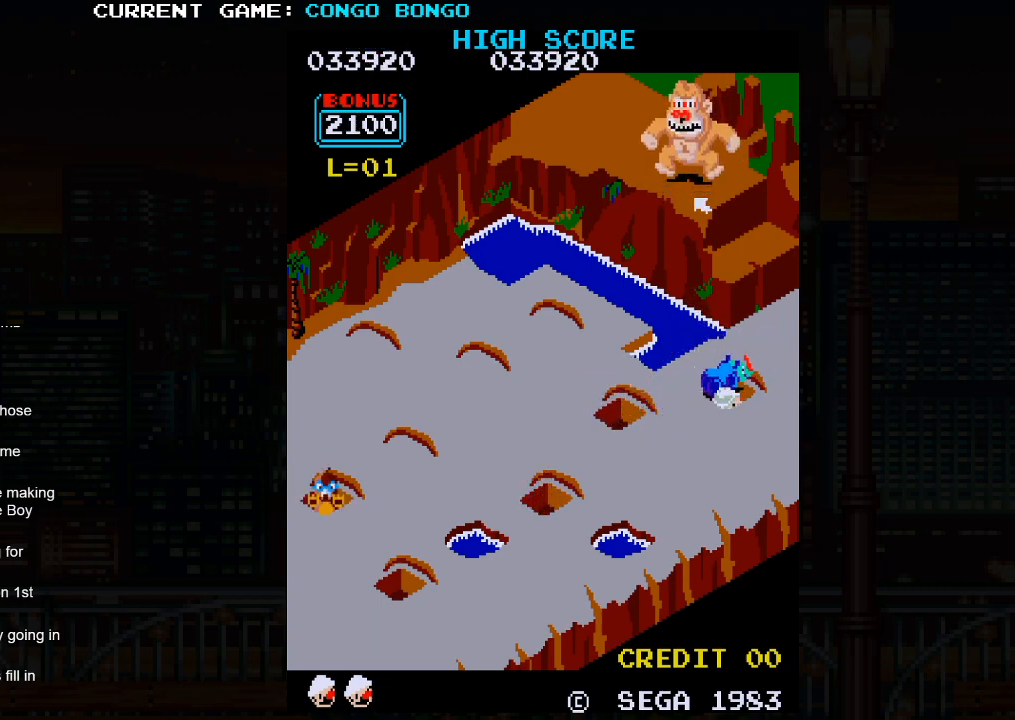
{"buttons": [], "left_stick": "down-left", "events": [[333, "SQUARE", "up"], [367, "left_stick", "down-left"]]}
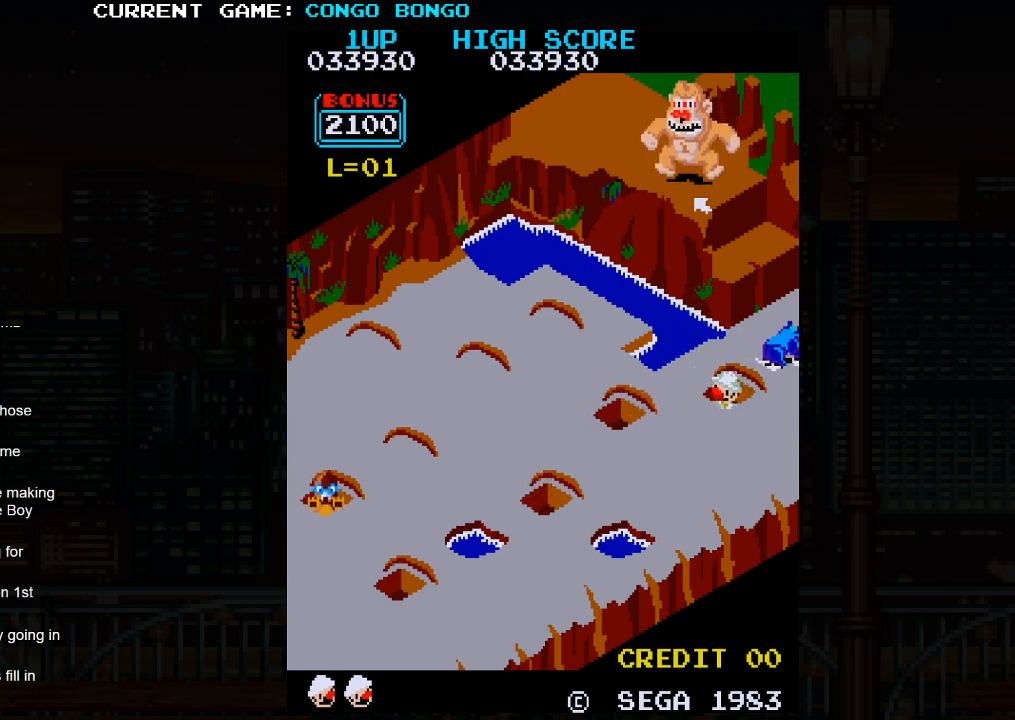
{"buttons": [], "left_stick": "down-left", "events": []}
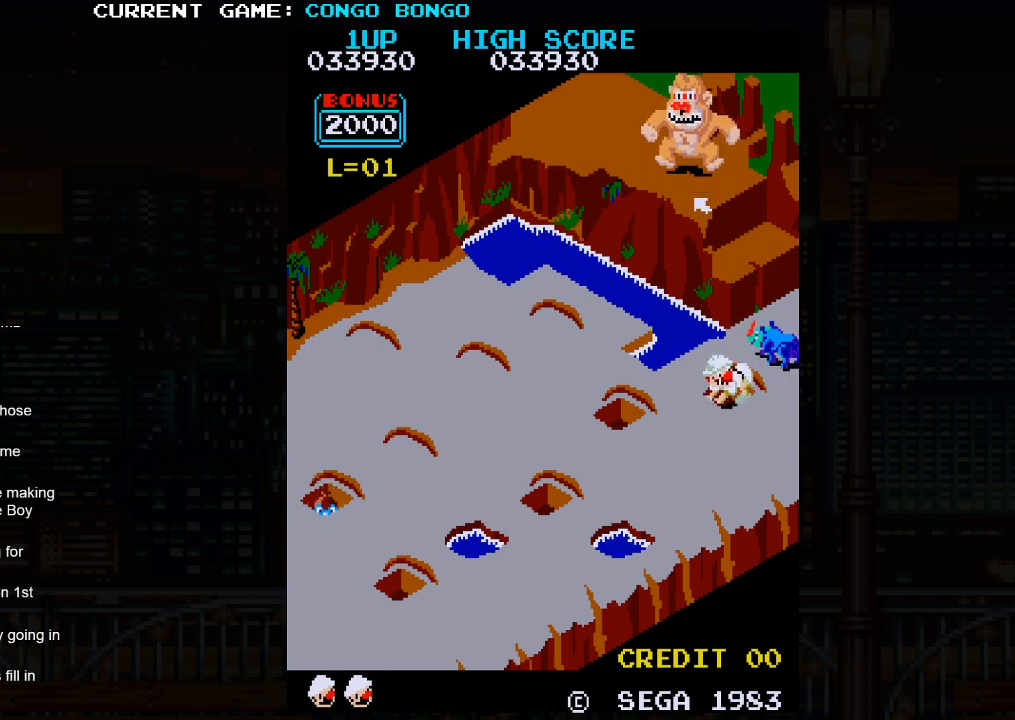
{"buttons": [], "left_stick": "down-left", "events": []}
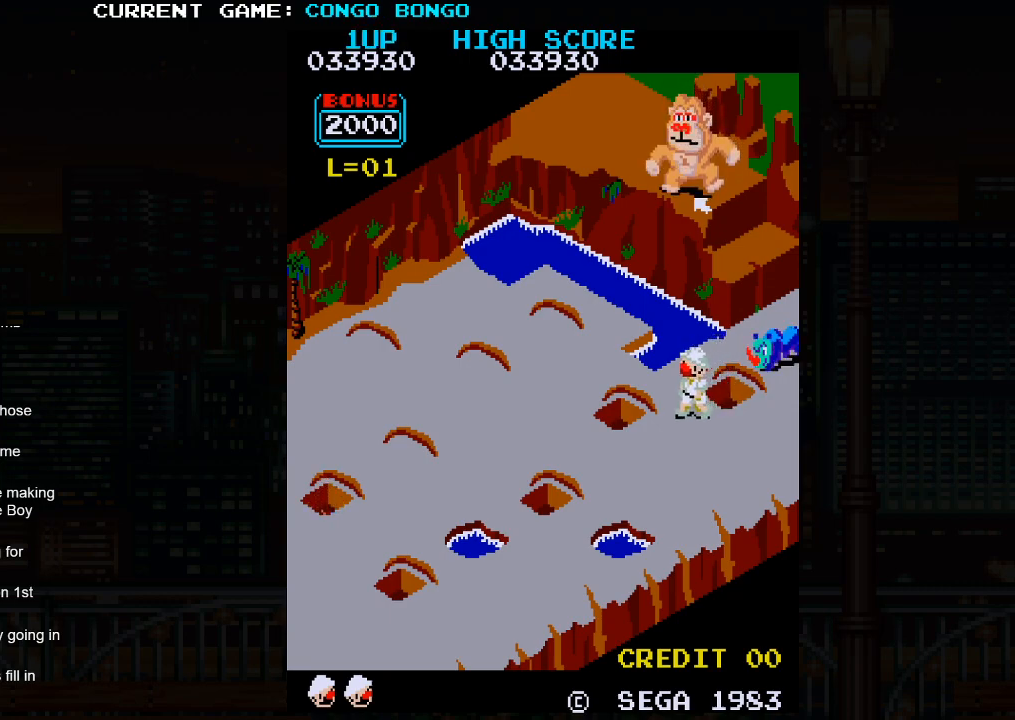
{"buttons": [], "left_stick": "up-left", "events": [[433, "left_stick", "up-left"]]}
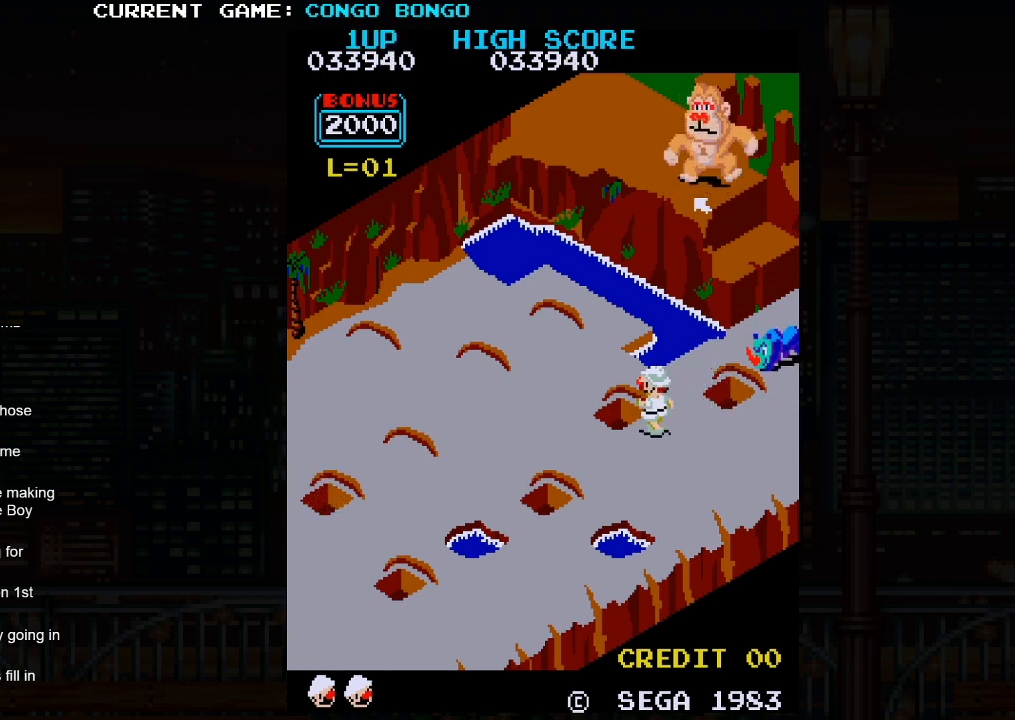
{"buttons": ["SQUARE"], "left_stick": "center", "events": [[367, "SQUARE", "down"], [383, "left_stick", "center"]]}
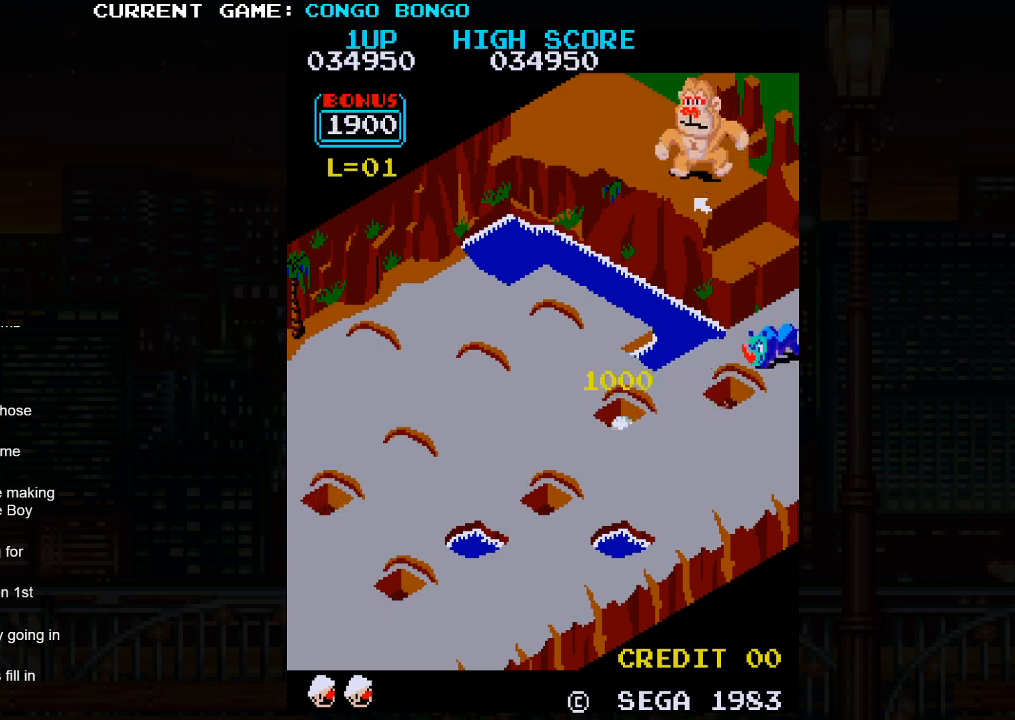
{"buttons": [], "left_stick": "down-right", "events": [[100, "SQUARE", "up"], [150, "left_stick", "down-right"]]}
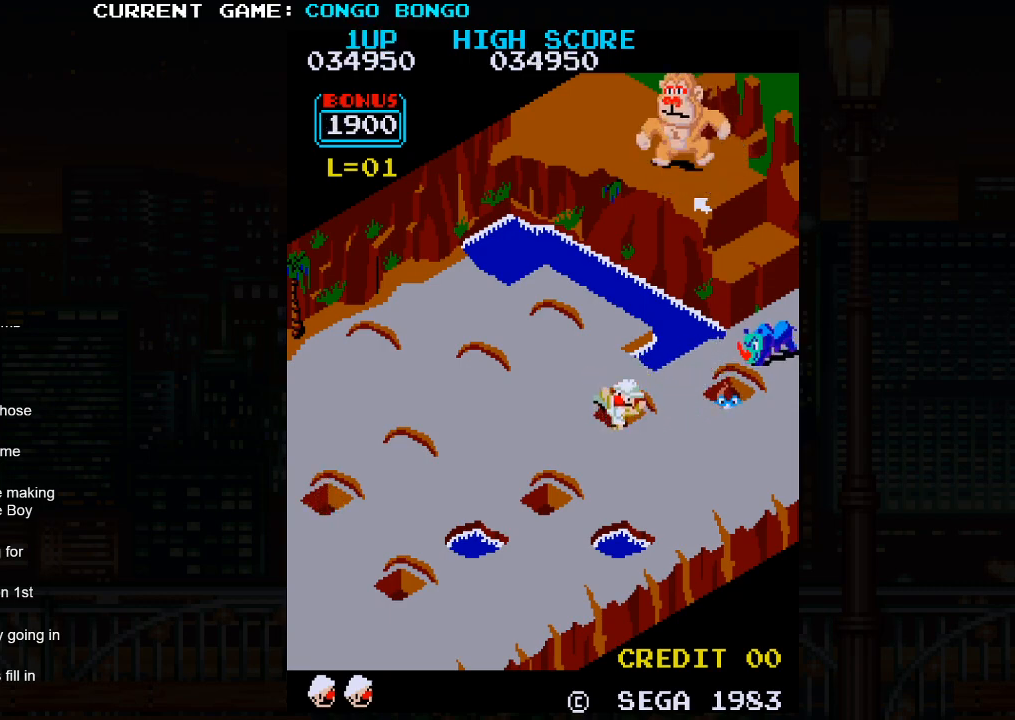
{"buttons": [], "left_stick": "down-right", "events": []}
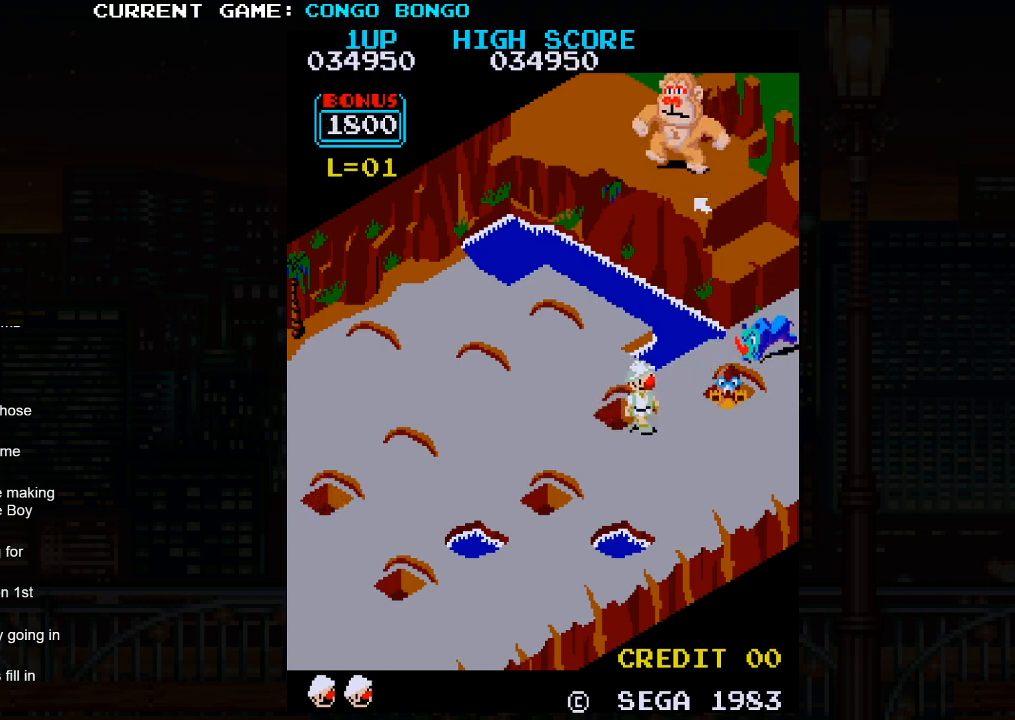
{"buttons": [], "left_stick": "up-right", "events": [[50, "left_stick", "center"], [450, "left_stick", "up-right"]]}
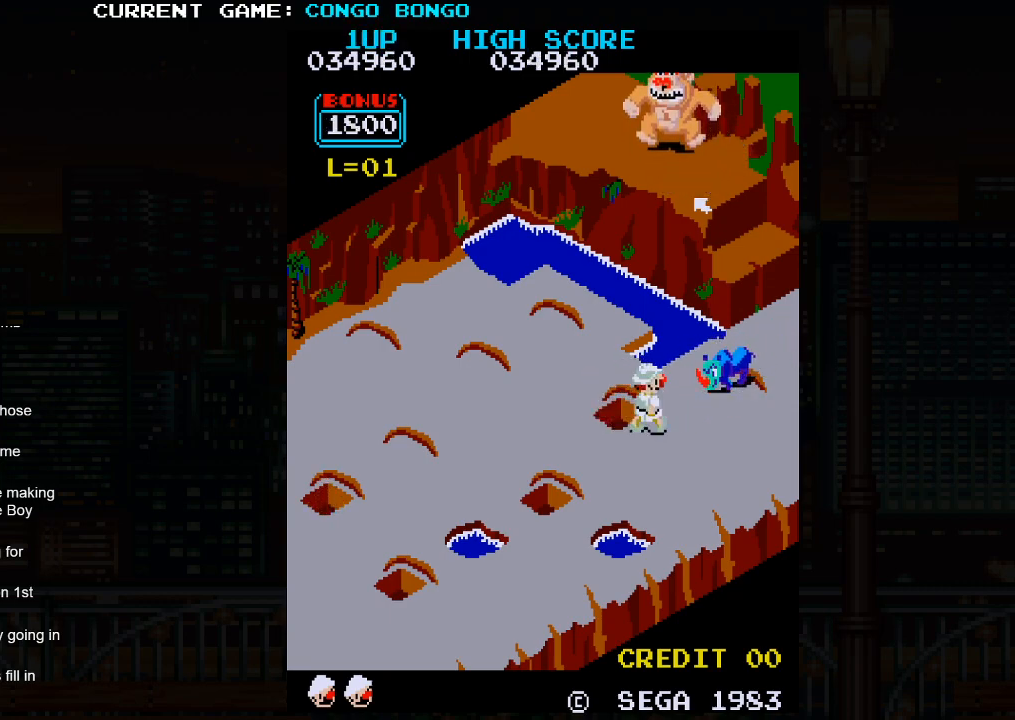
{"buttons": ["SQUARE"], "left_stick": "up-right", "events": [[100, "SQUARE", "down"]]}